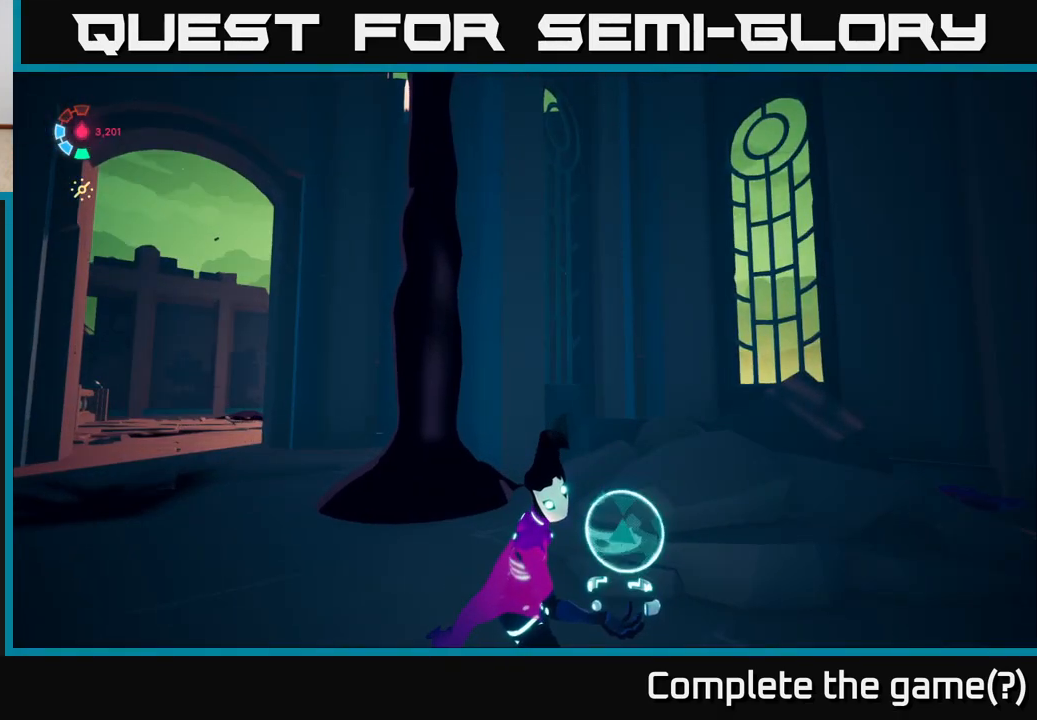
Gameplay with a controller (Xbox layout); each line is a JSON object with the inputs held at the frame after it. "events" lists button and stick changes between this image and that frame as [ms after this image, input, new state], when the widget could be followed in between.
{"buttons": [], "left_stick": "center", "right_stick": "left", "events": [[500, "L1", "up"], [500, "right_stick", "left"]]}
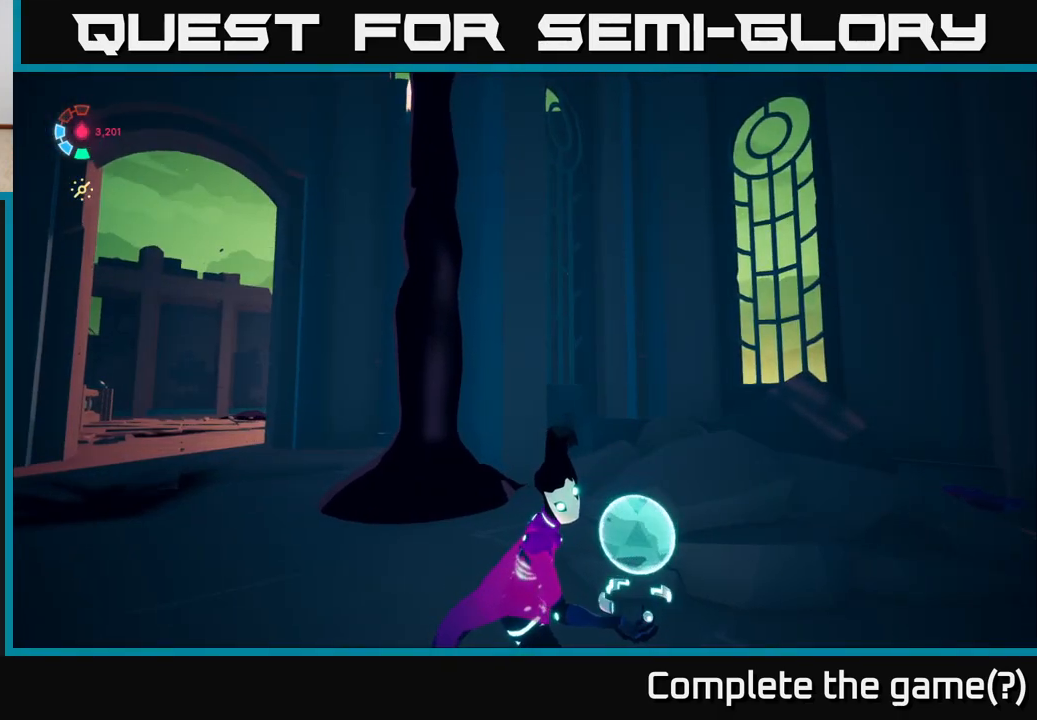
{"buttons": ["L1"], "left_stick": "center", "right_stick": "center", "events": [[333, "right_stick", "center"], [500, "L1", "down"]]}
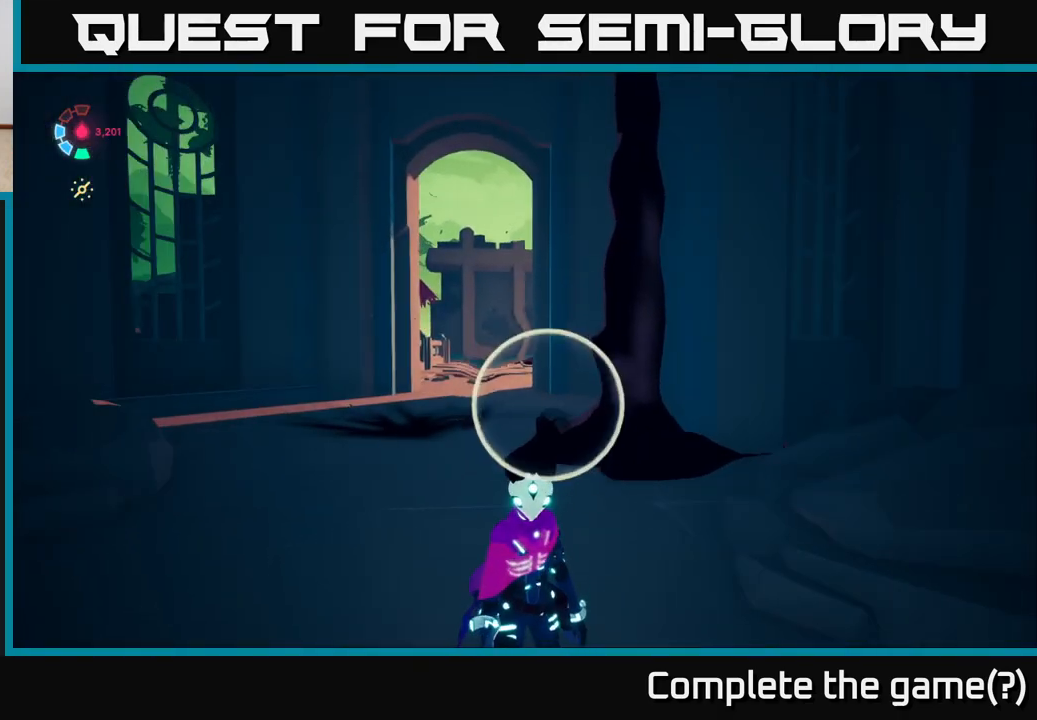
{"buttons": ["L1"], "left_stick": "center", "right_stick": "right", "events": [[317, "right_stick", "down-right"], [433, "right_stick", "right"]]}
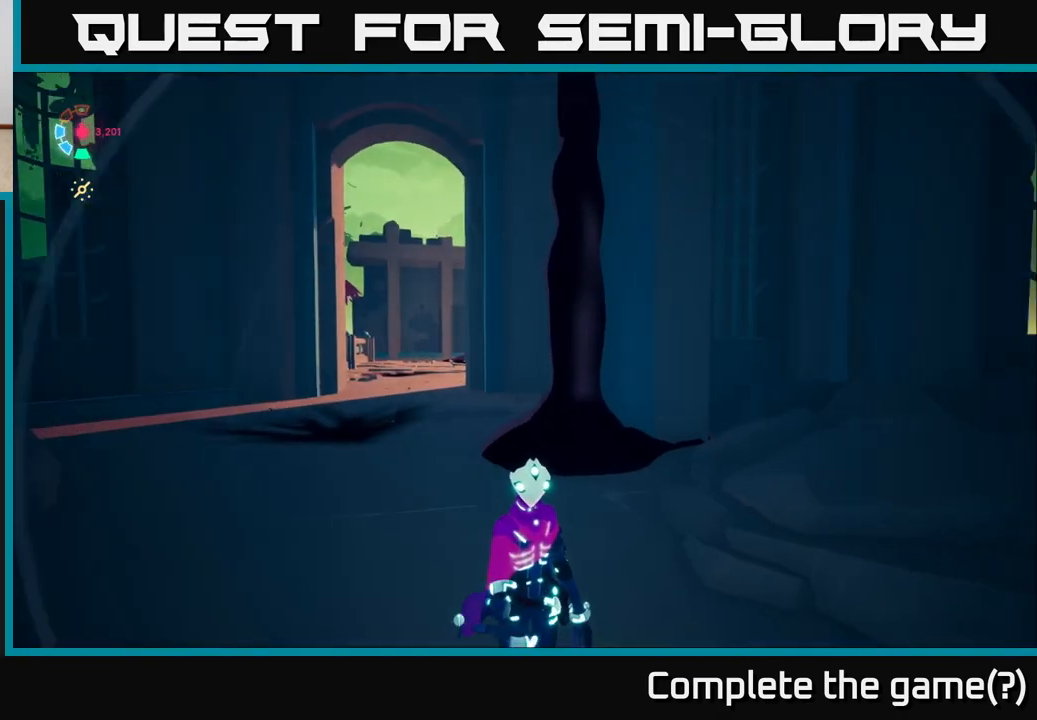
{"buttons": ["L1"], "left_stick": "center", "right_stick": "center", "events": [[83, "right_stick", "down-right"], [400, "right_stick", "center"]]}
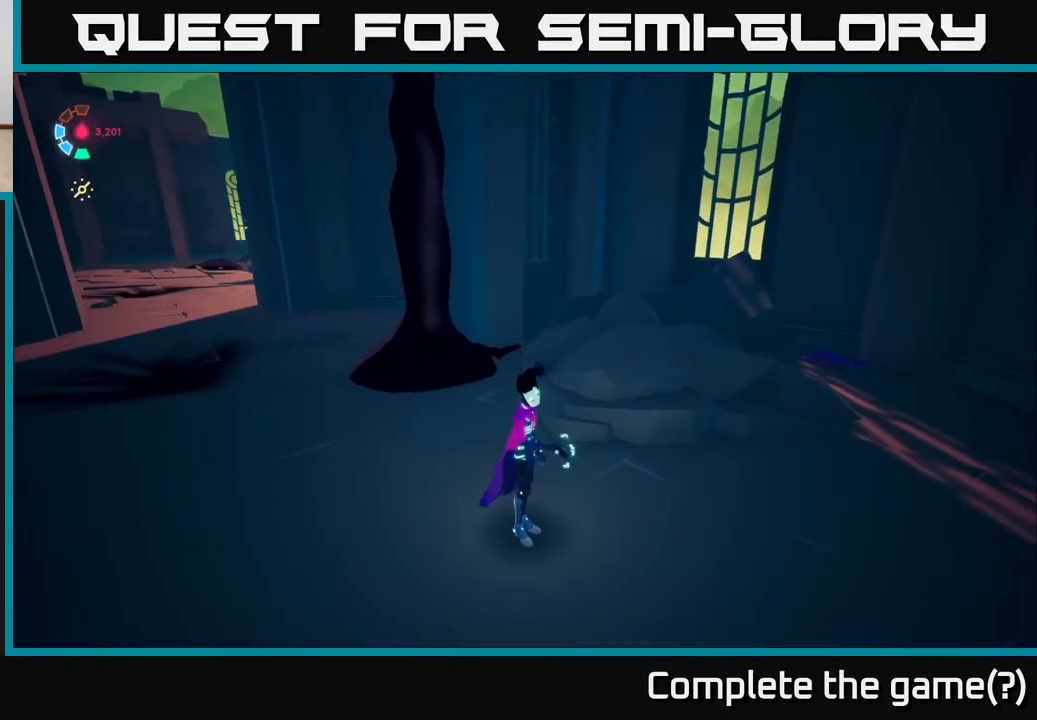
{"buttons": [], "left_stick": "center", "right_stick": "center", "events": [[367, "L1", "up"]]}
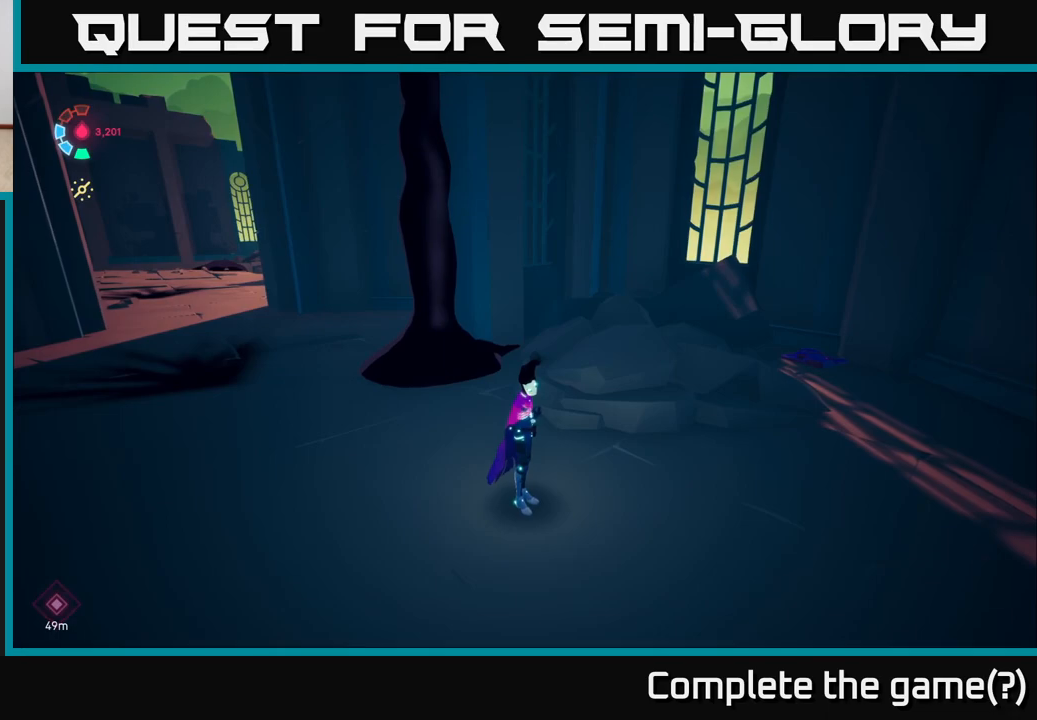
{"buttons": [], "left_stick": "center", "right_stick": "left", "events": [[167, "right_stick", "left"]]}
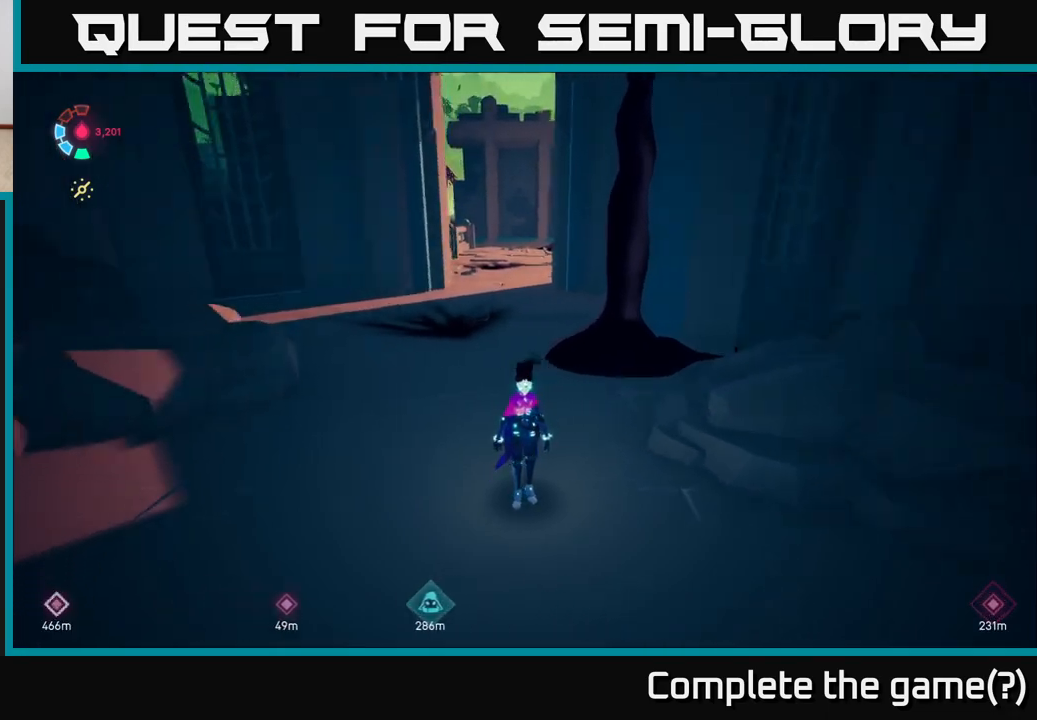
{"buttons": [], "left_stick": "center", "right_stick": "down-left", "events": [[150, "right_stick", "down-left"]]}
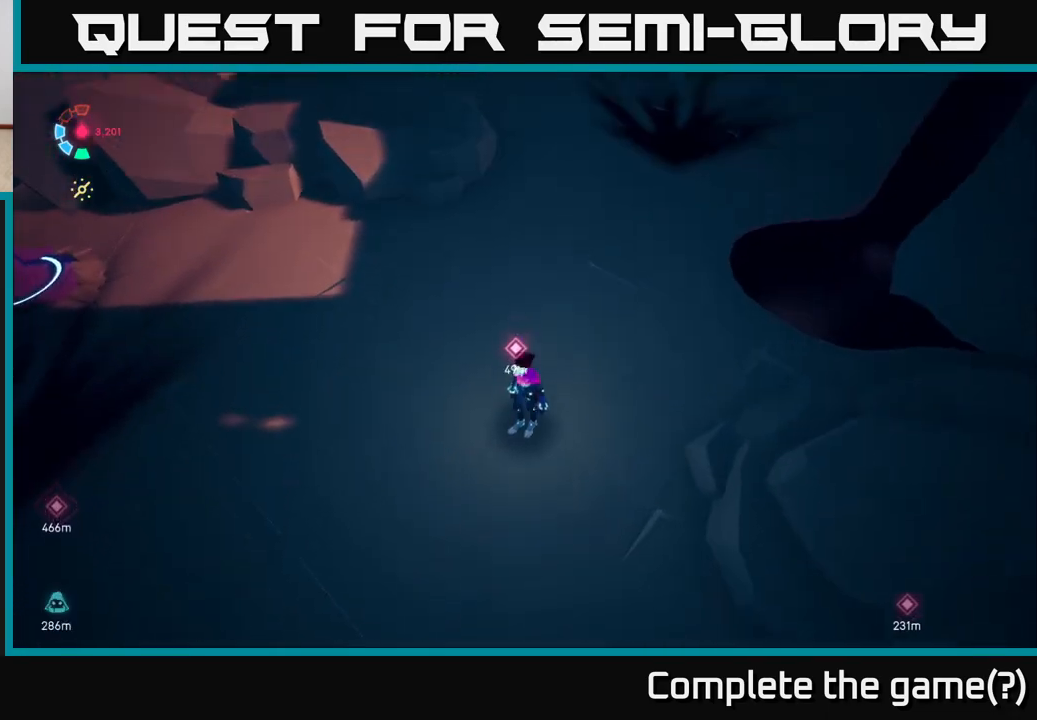
{"buttons": [], "left_stick": "up", "right_stick": "up", "events": [[133, "right_stick", "center"], [300, "left_stick", "up"], [350, "right_stick", "up"]]}
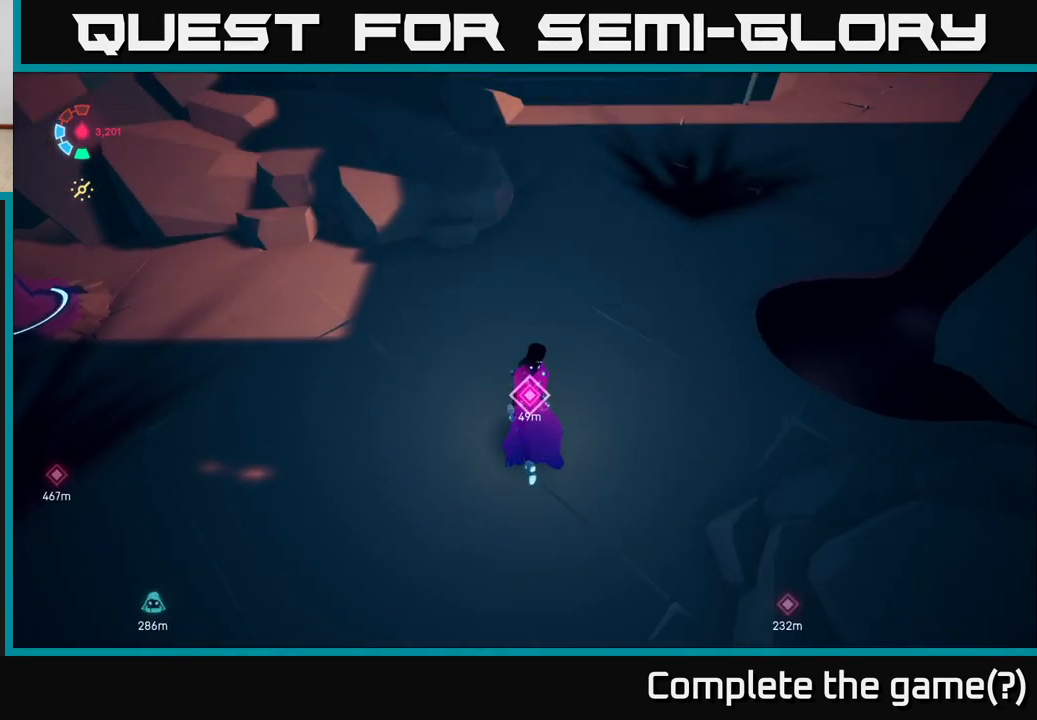
{"buttons": ["L2"], "left_stick": "up-right", "right_stick": "center", "events": [[83, "left_stick", "up-right"], [183, "right_stick", "center"], [300, "L2", "down"]]}
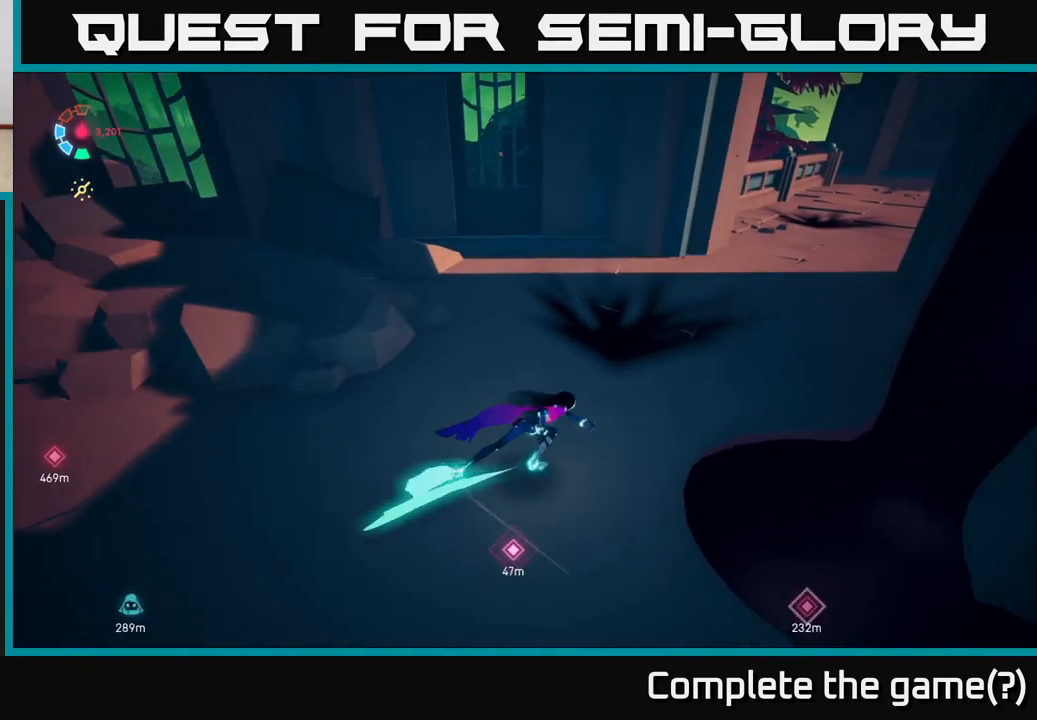
{"buttons": ["L2"], "left_stick": "up-right", "right_stick": "center", "events": []}
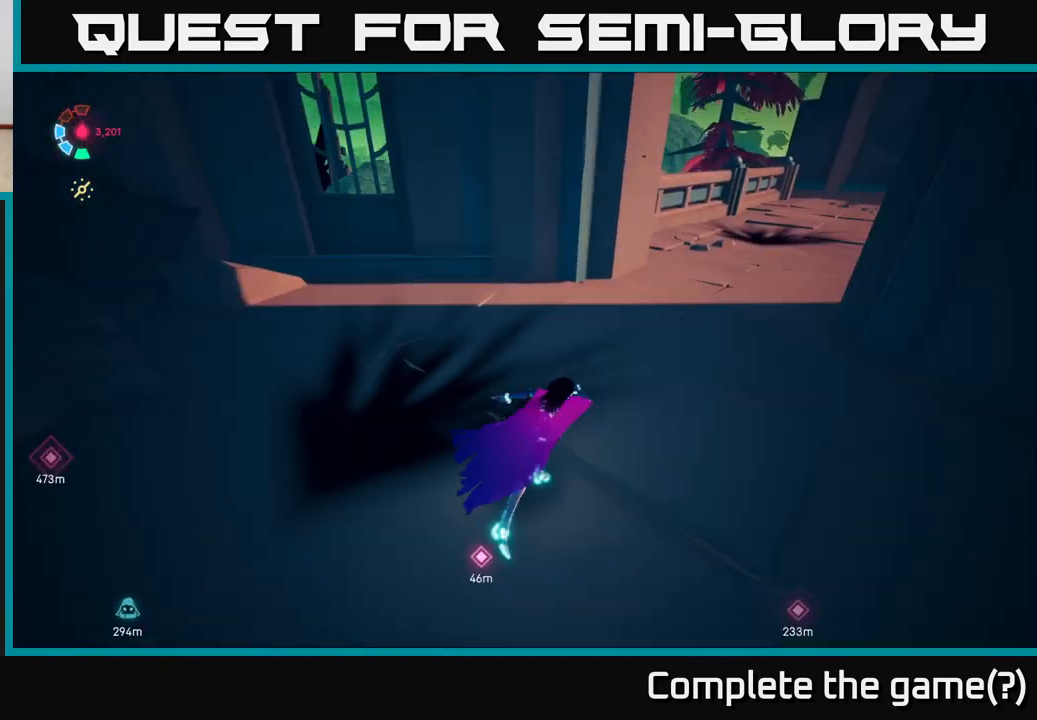
{"buttons": ["L2"], "left_stick": "up-right", "right_stick": "down-left", "events": [[333, "right_stick", "down-left"]]}
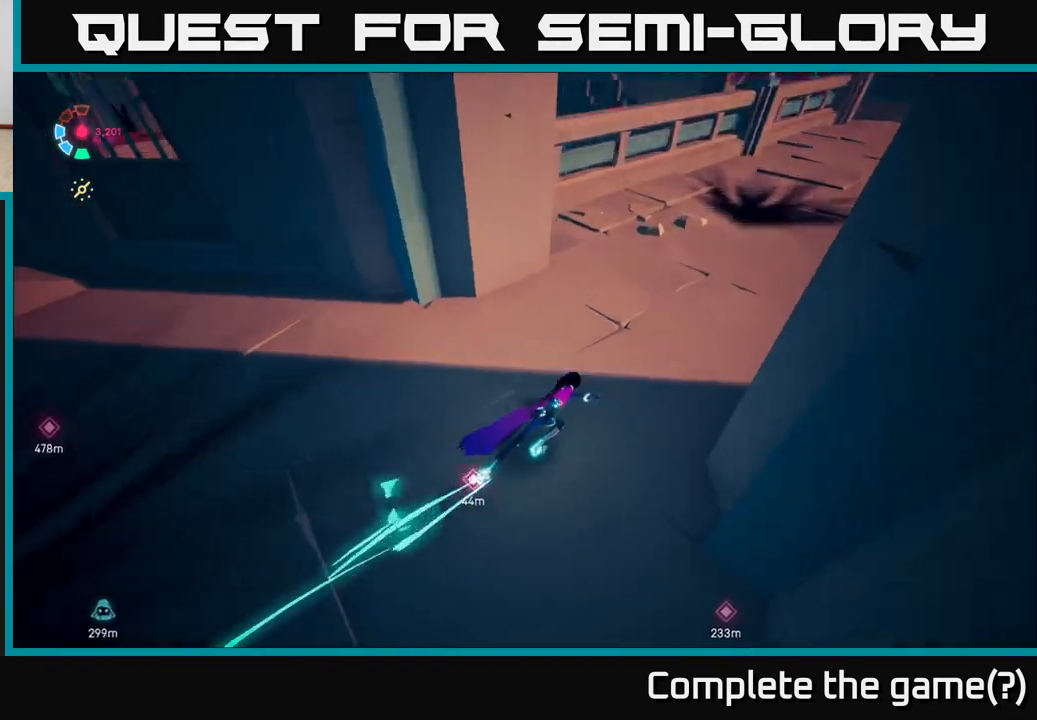
{"buttons": ["L2"], "left_stick": "up", "right_stick": "center", "events": [[367, "right_stick", "center"], [450, "left_stick", "up"]]}
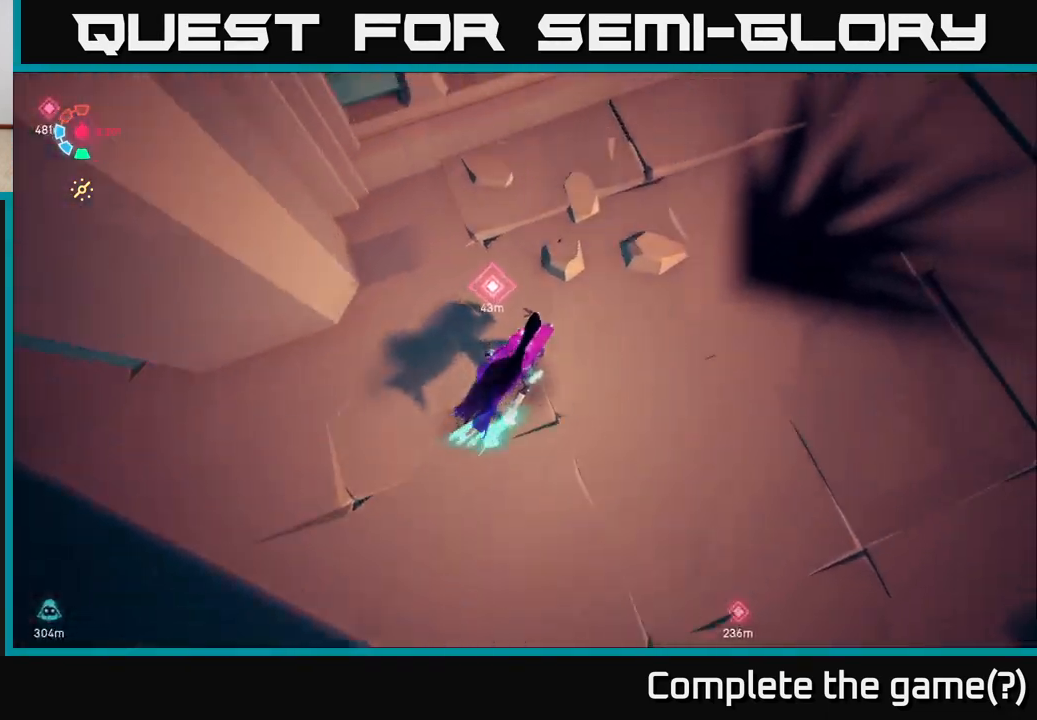
{"buttons": [], "left_stick": "up", "right_stick": "center", "events": [[183, "right_stick", "left"], [250, "right_stick", "down-left"], [300, "L2", "up"], [433, "right_stick", "center"]]}
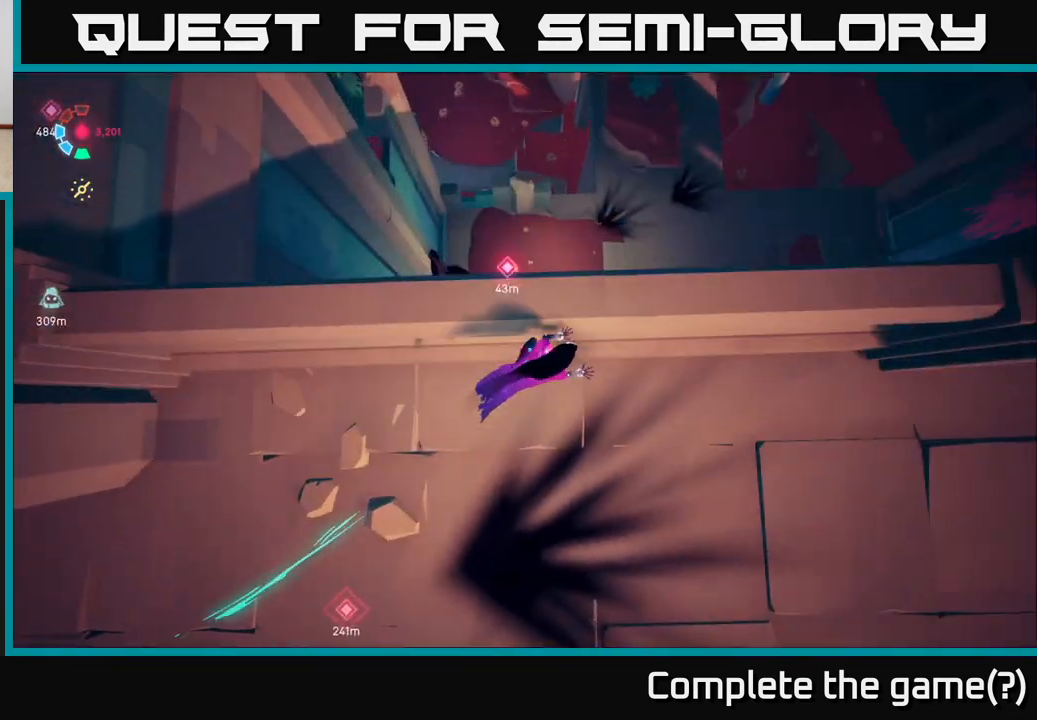
{"buttons": [], "left_stick": "center", "right_stick": "center", "events": [[67, "left_stick", "center"]]}
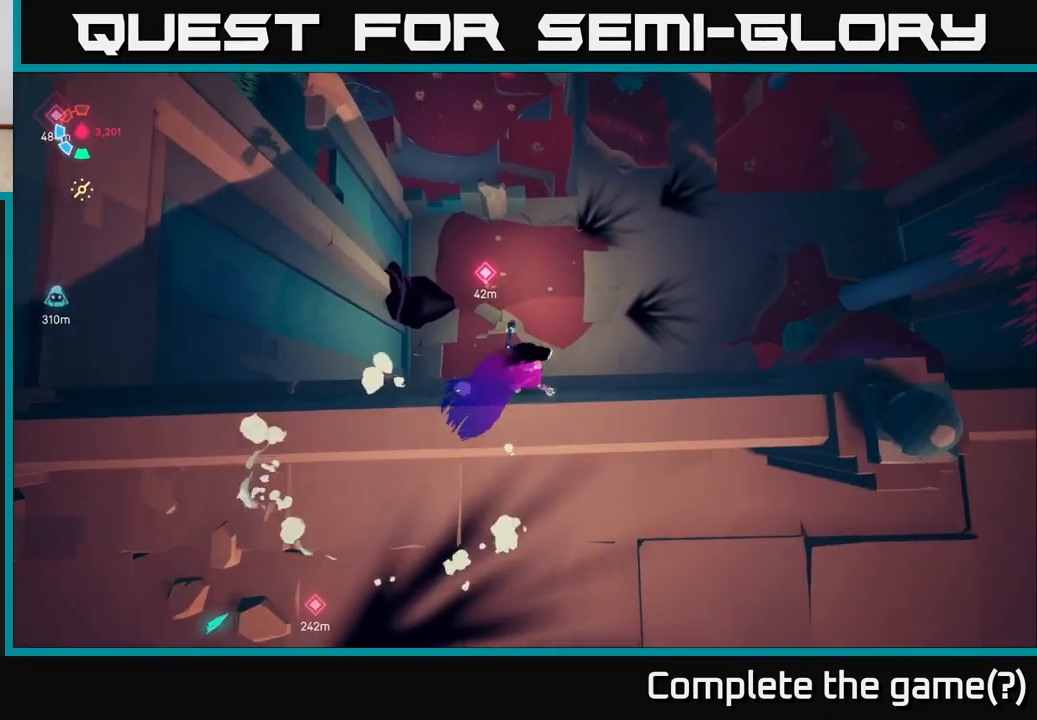
{"buttons": [], "left_stick": "up", "right_stick": "center", "events": [[250, "right_stick", "up"], [367, "left_stick", "up"], [417, "right_stick", "center"]]}
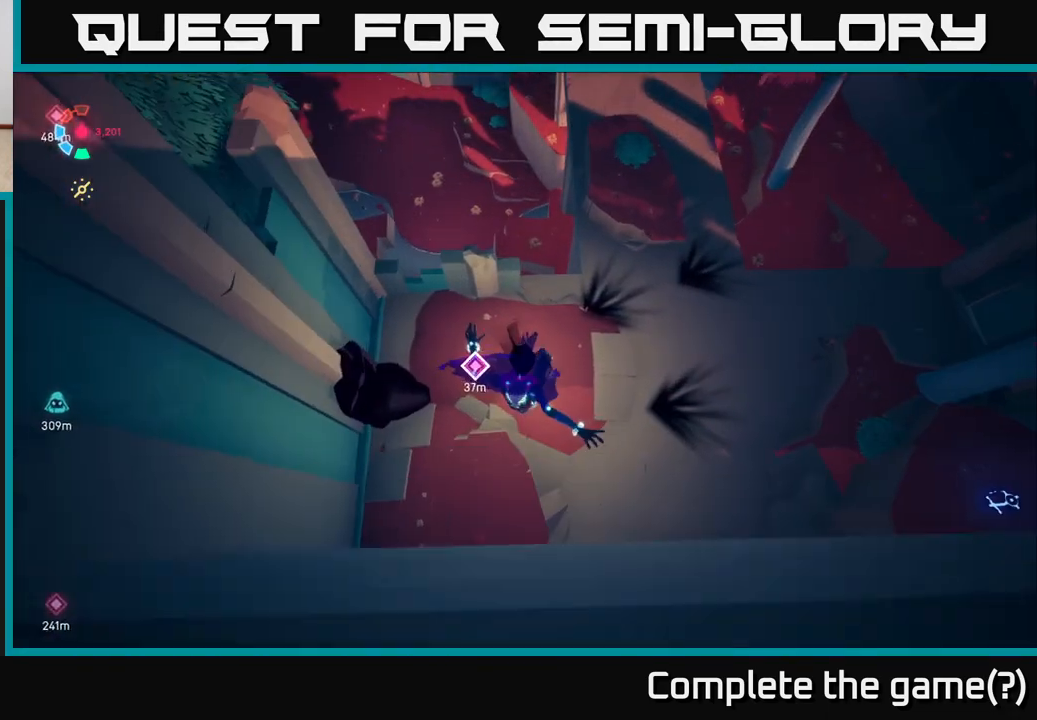
{"buttons": [], "left_stick": "up", "right_stick": "center", "events": [[150, "A", "down"], [300, "A", "up"]]}
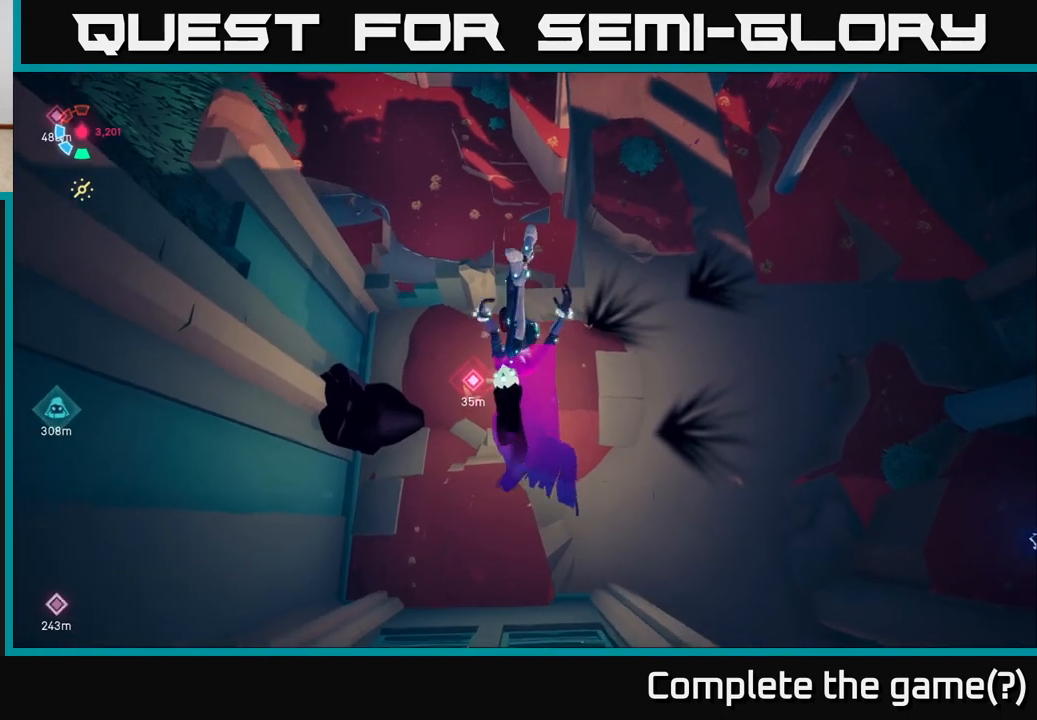
{"buttons": [], "left_stick": "up-right", "right_stick": "center", "events": [[83, "right_stick", "down"], [333, "right_stick", "center"], [367, "left_stick", "up-right"]]}
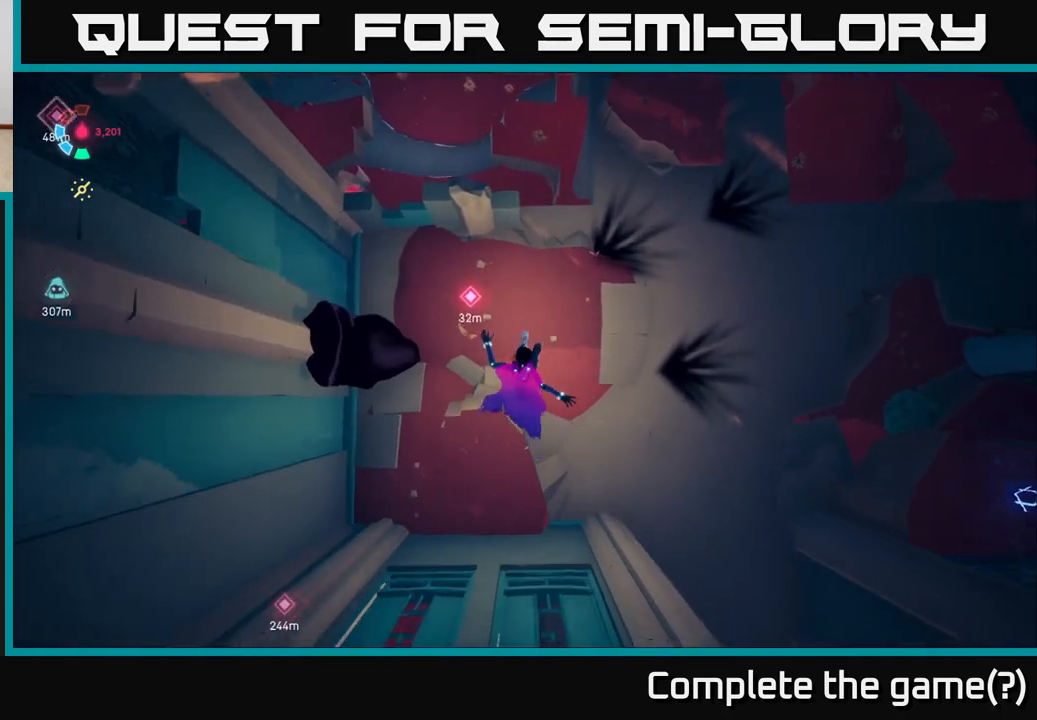
{"buttons": ["L2"], "left_stick": "up-right", "right_stick": "left", "events": [[67, "L2", "down"], [333, "right_stick", "left"]]}
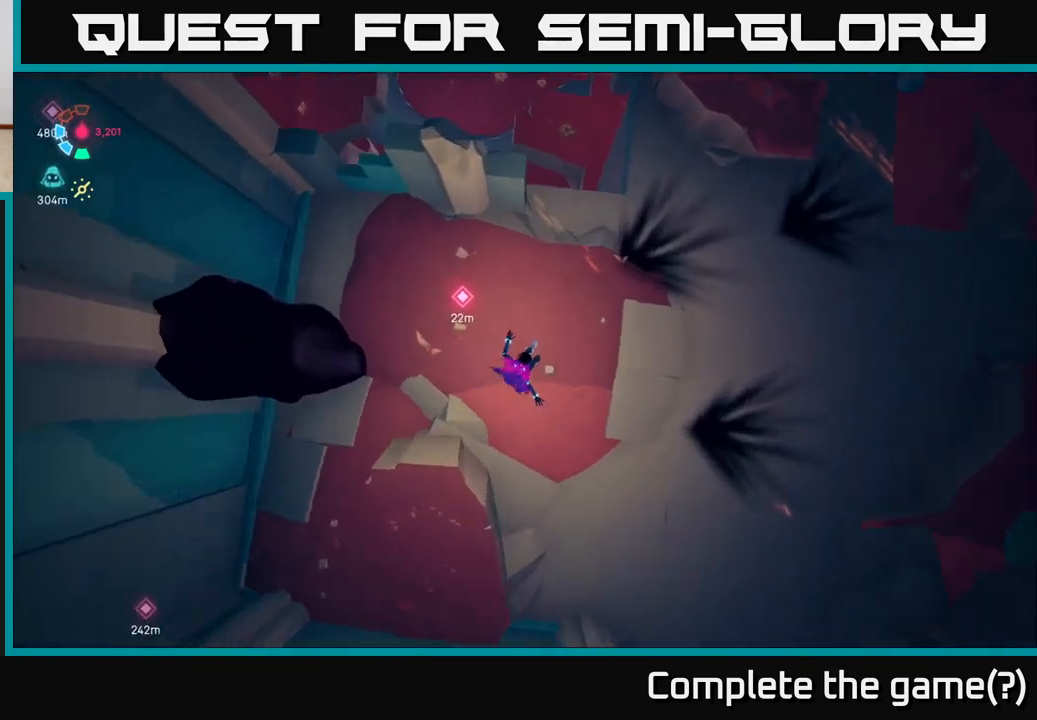
{"buttons": ["L2"], "left_stick": "up-right", "right_stick": "left", "events": [[200, "right_stick", "up-left"], [433, "right_stick", "left"]]}
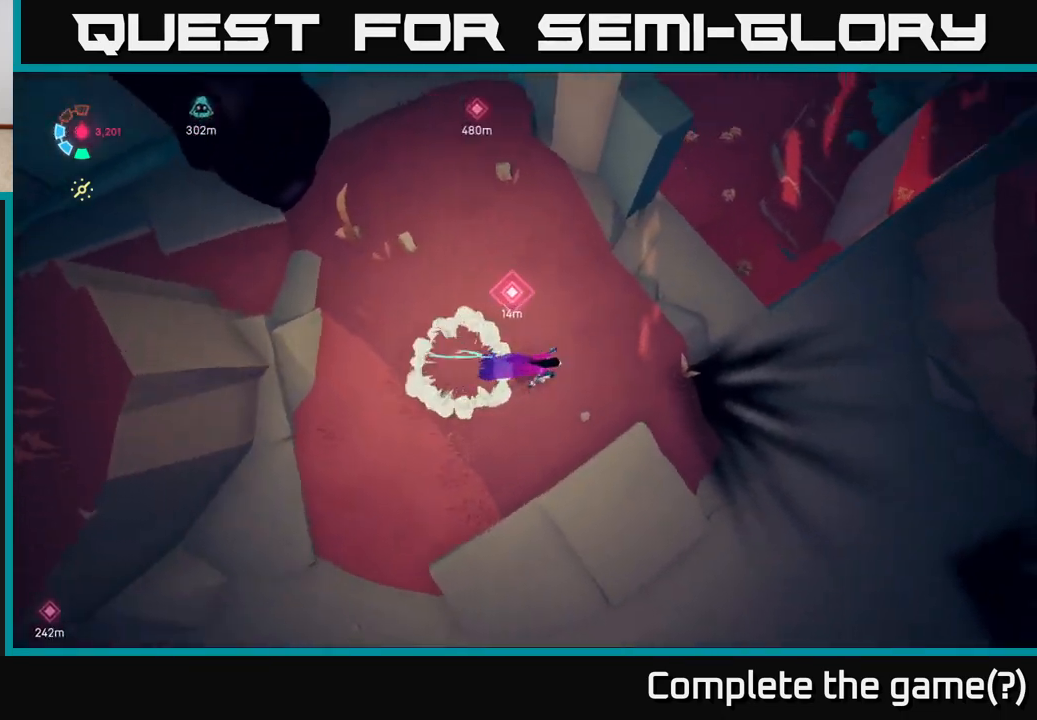
{"buttons": [], "left_stick": "up-right", "right_stick": "left", "events": [[67, "L2", "up"]]}
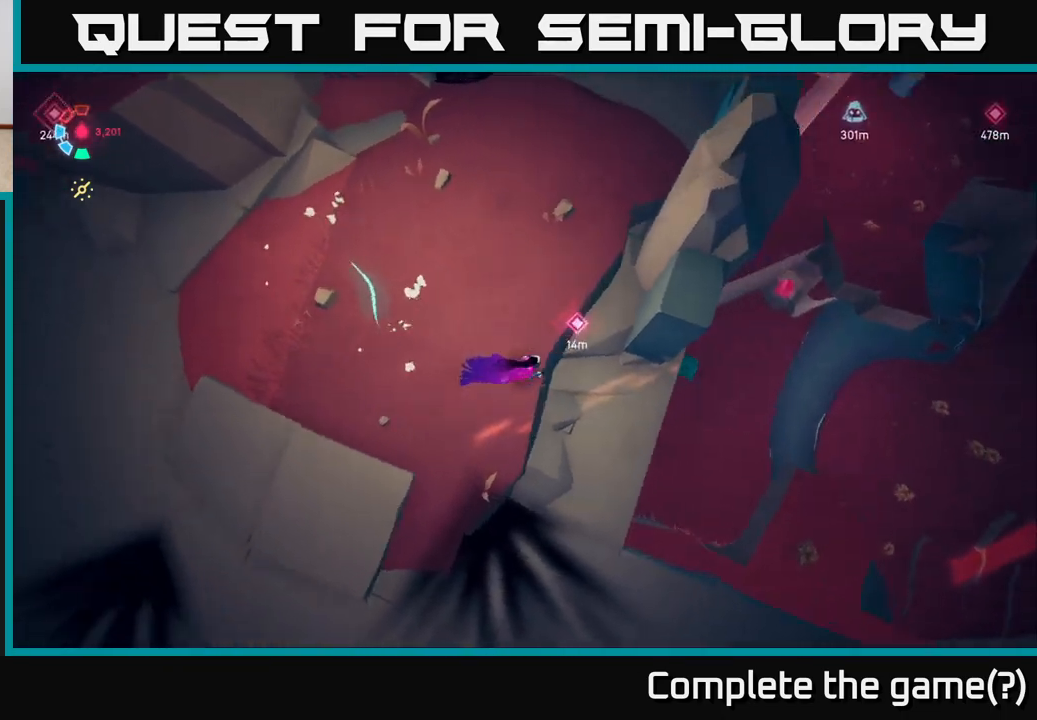
{"buttons": [], "left_stick": "center", "right_stick": "center", "events": [[50, "right_stick", "up-left"], [67, "left_stick", "right"], [167, "left_stick", "down-right"], [367, "left_stick", "center"], [383, "right_stick", "center"]]}
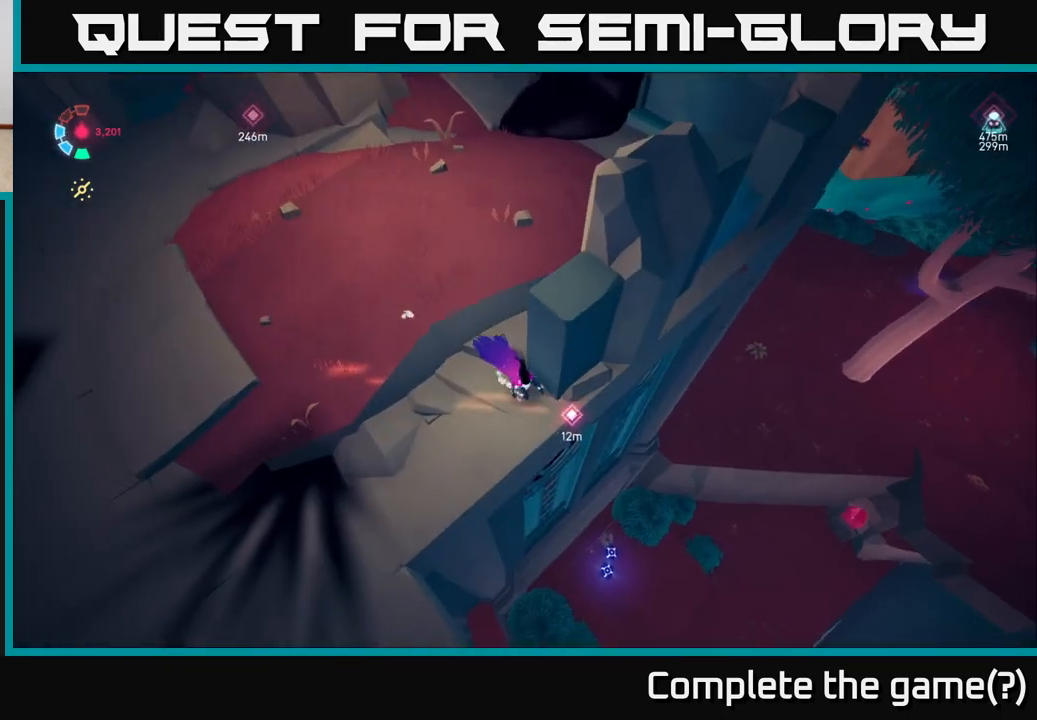
{"buttons": [], "left_stick": "center", "right_stick": "up-left", "events": [[150, "right_stick", "up-left"]]}
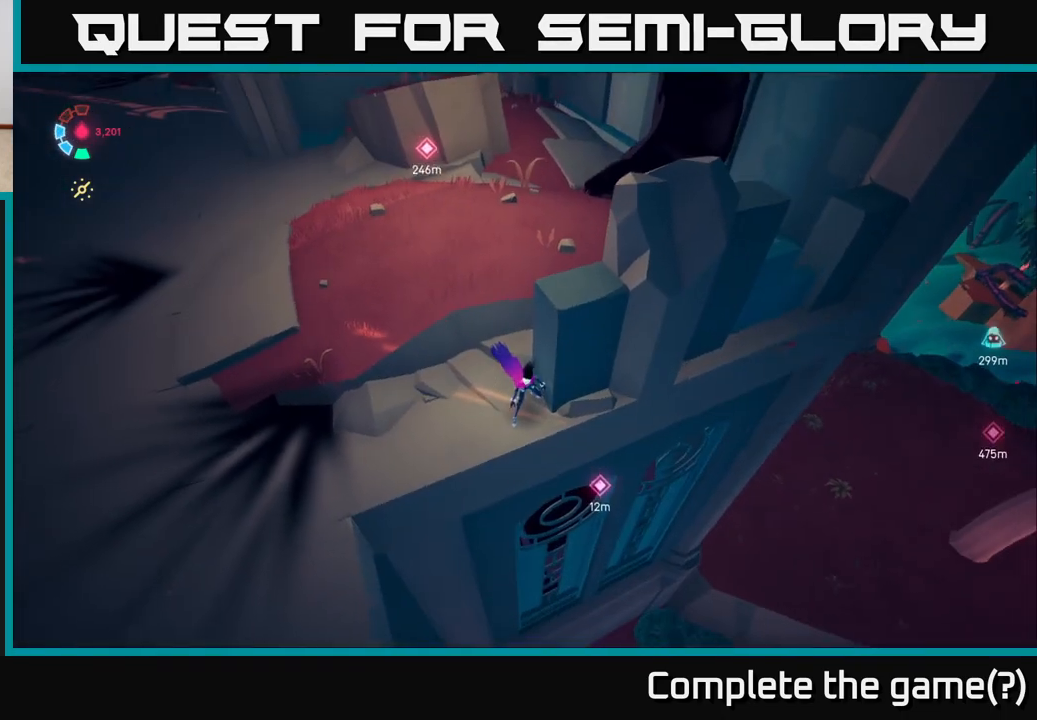
{"buttons": [], "left_stick": "center", "right_stick": "center", "events": [[400, "right_stick", "center"]]}
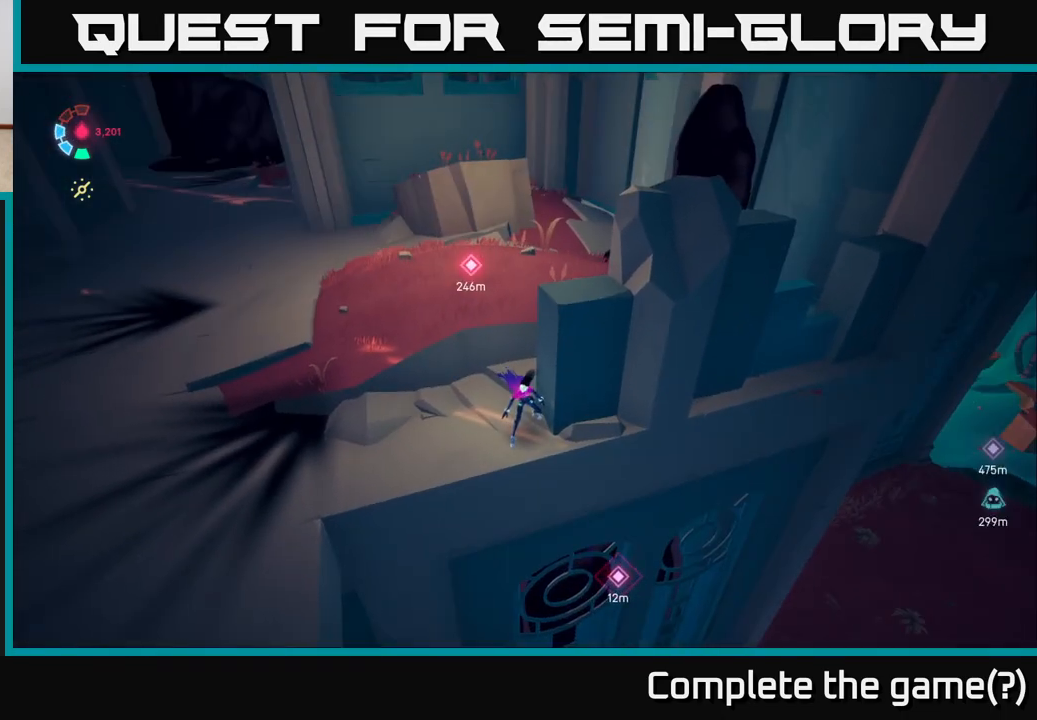
{"buttons": [], "left_stick": "center", "right_stick": "center", "events": [[200, "right_stick", "down-left"], [483, "right_stick", "center"]]}
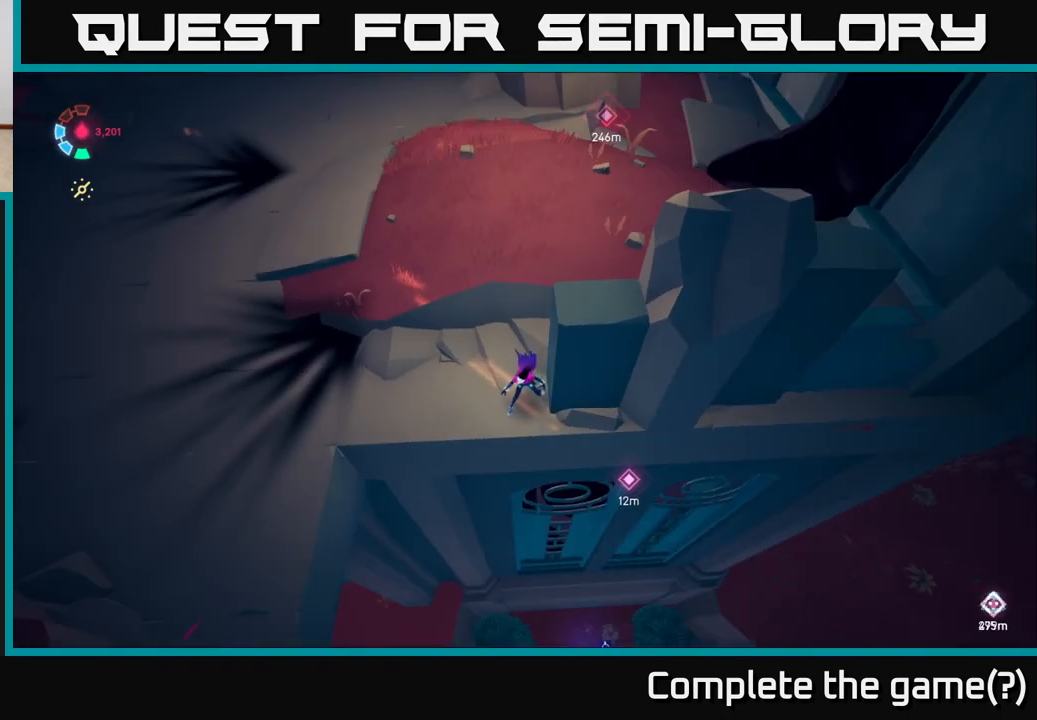
{"buttons": [], "left_stick": "center", "right_stick": "up-left", "events": [[133, "right_stick", "left"], [383, "right_stick", "up-left"]]}
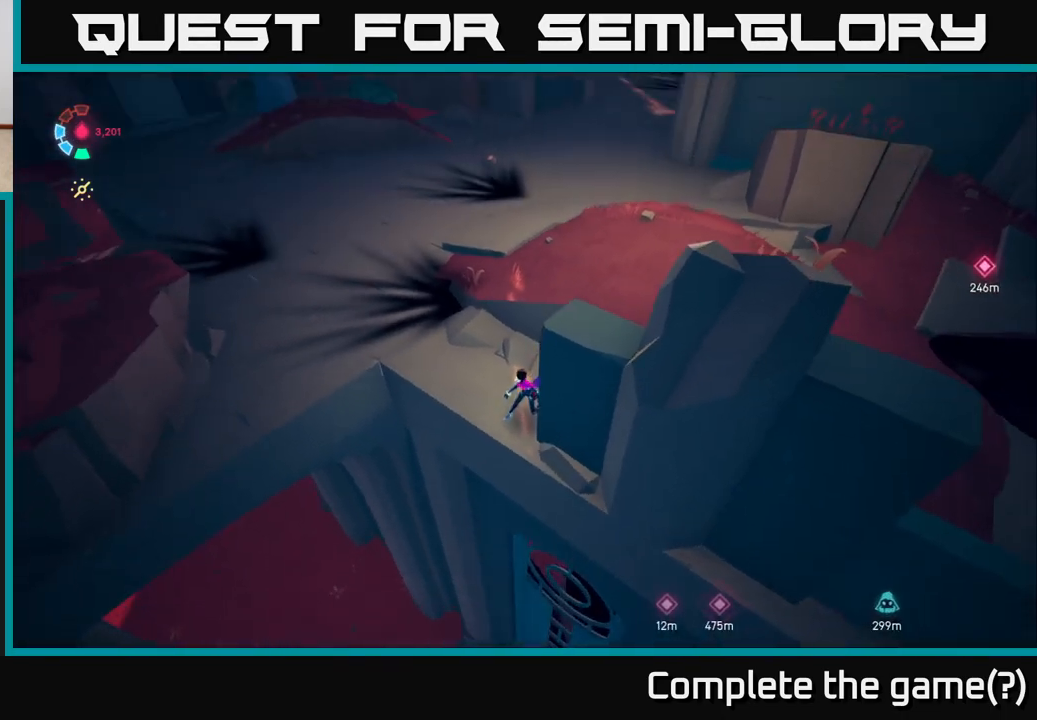
{"buttons": [], "left_stick": "center", "right_stick": "down", "events": [[300, "right_stick", "center"], [400, "right_stick", "down"]]}
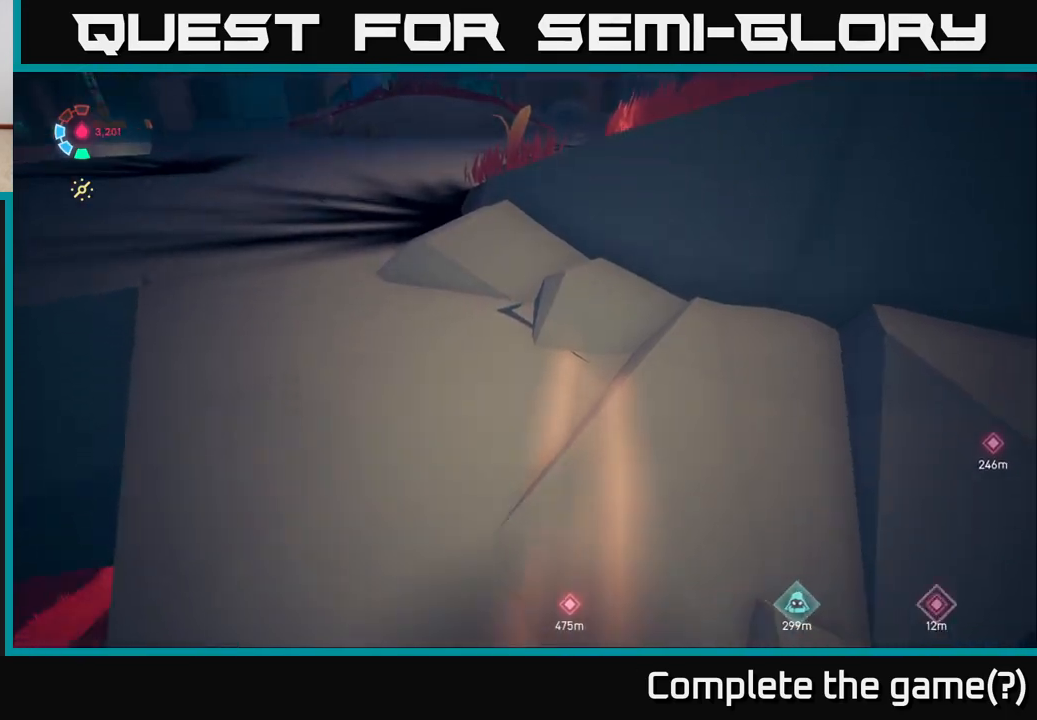
{"buttons": [], "left_stick": "up", "right_stick": "up-right", "events": [[167, "right_stick", "right"], [233, "left_stick", "up-left"], [250, "right_stick", "up-right"], [350, "left_stick", "up"]]}
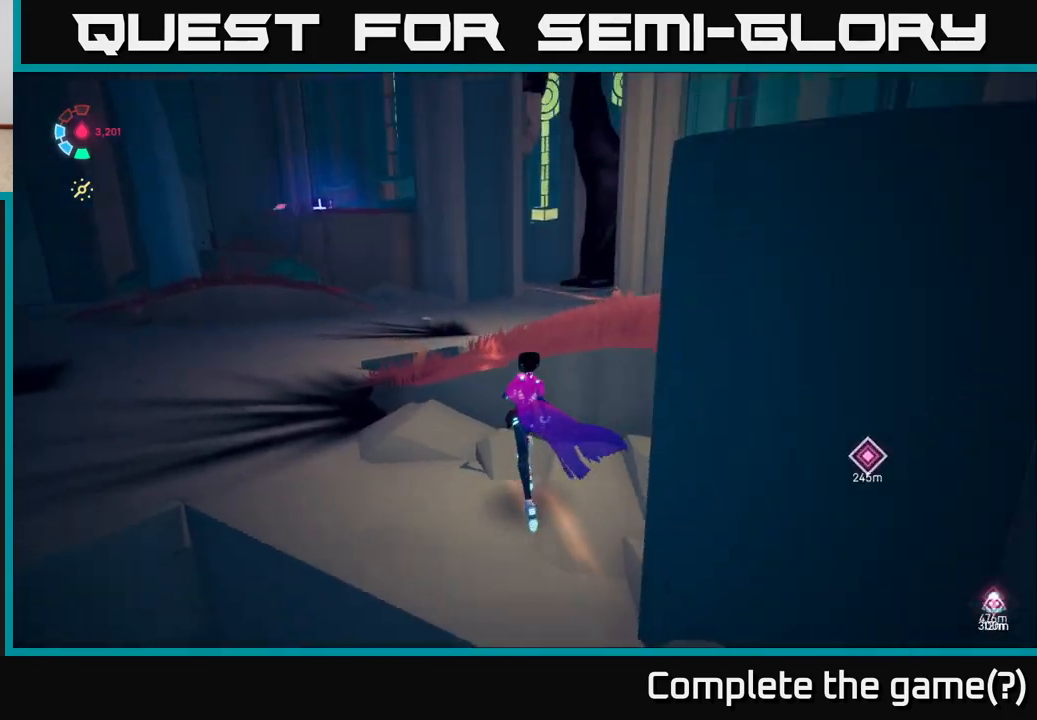
{"buttons": ["L2"], "left_stick": "left", "right_stick": "right", "events": [[167, "L2", "down"], [183, "left_stick", "up-left"], [183, "right_stick", "right"], [433, "left_stick", "left"]]}
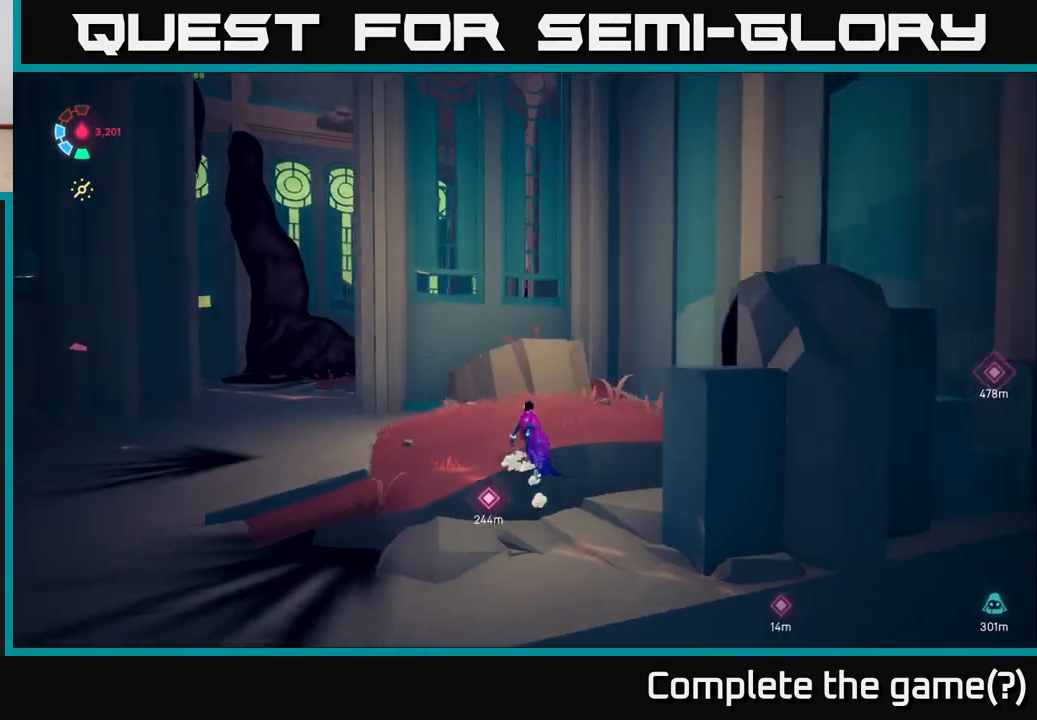
{"buttons": ["L2"], "left_stick": "left", "right_stick": "center", "events": [[33, "L2", "up"], [283, "right_stick", "center"], [483, "L2", "down"]]}